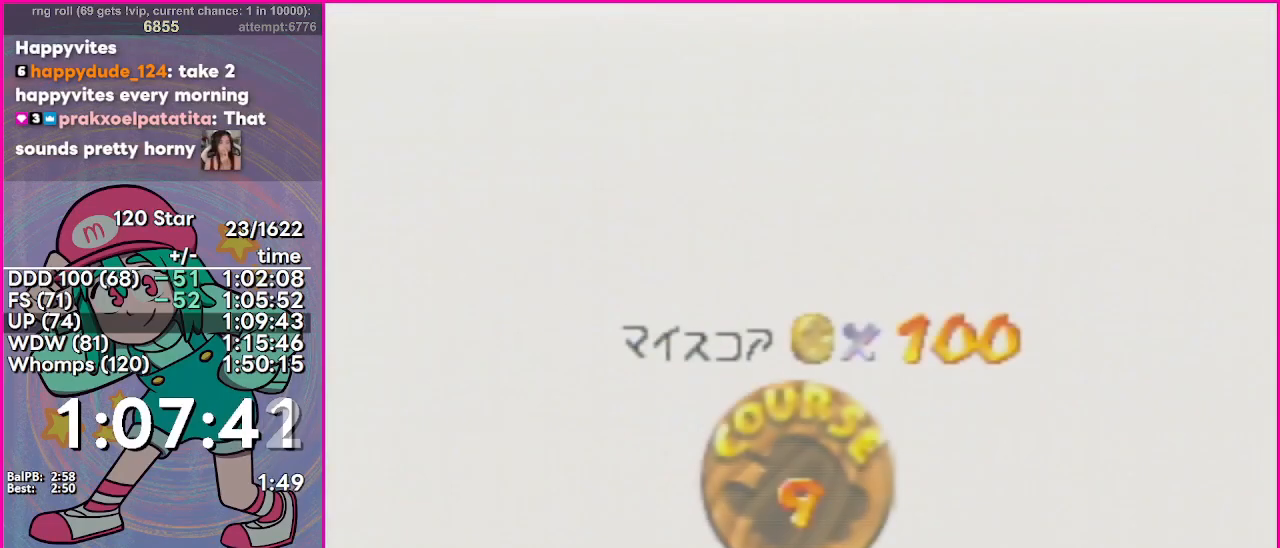
Gameplay with a controller (Nintendo layout); each line is a JSON object with the inputs held at the frame after it. "events" lists button and stick changes between this image and that frame as [ms after this image, input, new state], when the widget could be followed in between. Not read: DPAD_DOWN DPAD_LEFT DPAD_RIGHT DPAD_UP L1 L2 R2 R3 SELECT X Y Z left_stick right_stick.
{"buttons": ["A"], "events": [[150, "A", "up"], [300, "A", "down"], [417, "A", "up"], [467, "A", "down"]]}
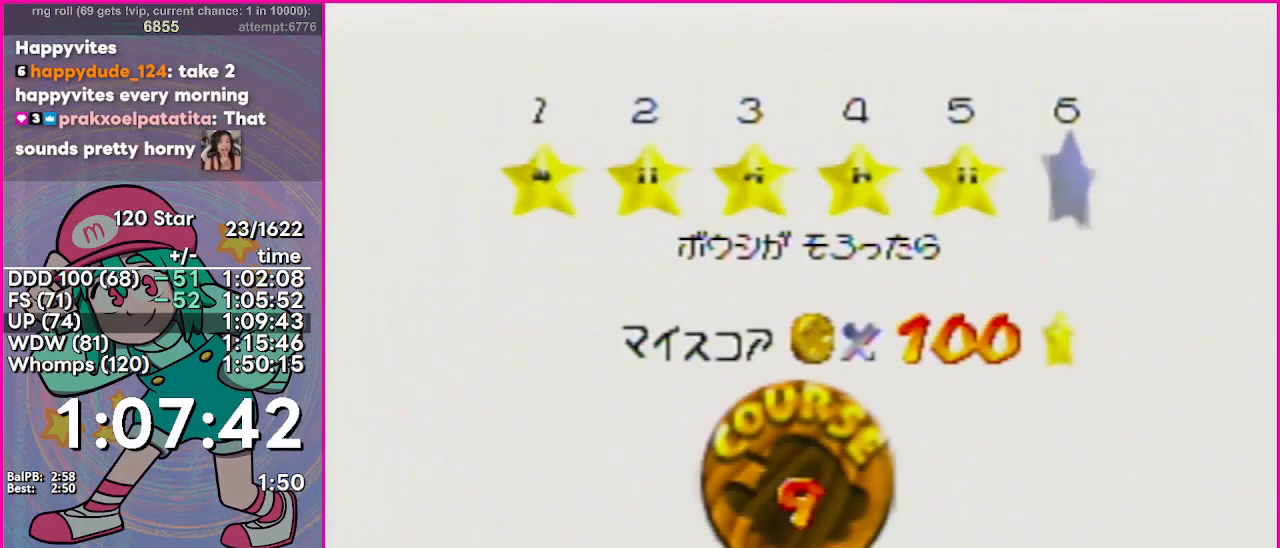
{"buttons": ["A", "C_DOWN"], "events": [[50, "A", "up"], [67, "A", "down"], [217, "A", "up"], [267, "A", "down"], [350, "A", "up"], [400, "A", "down"], [434, "C_DOWN", "down"]]}
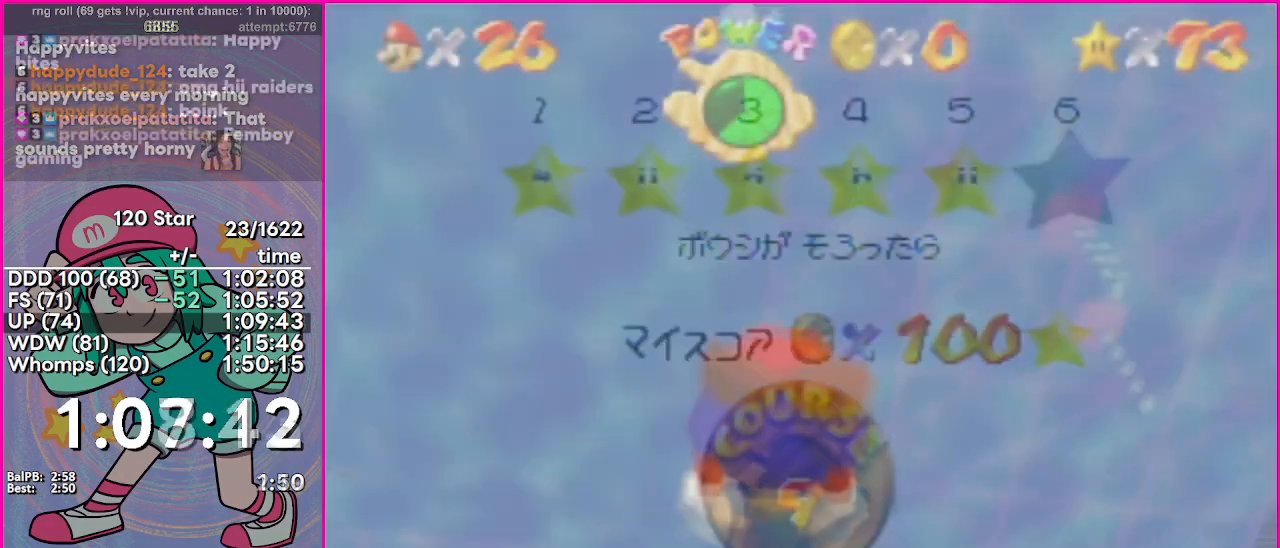
{"buttons": ["A", "C_DOWN"], "events": [[117, "A", "up"], [501, "A", "down"]]}
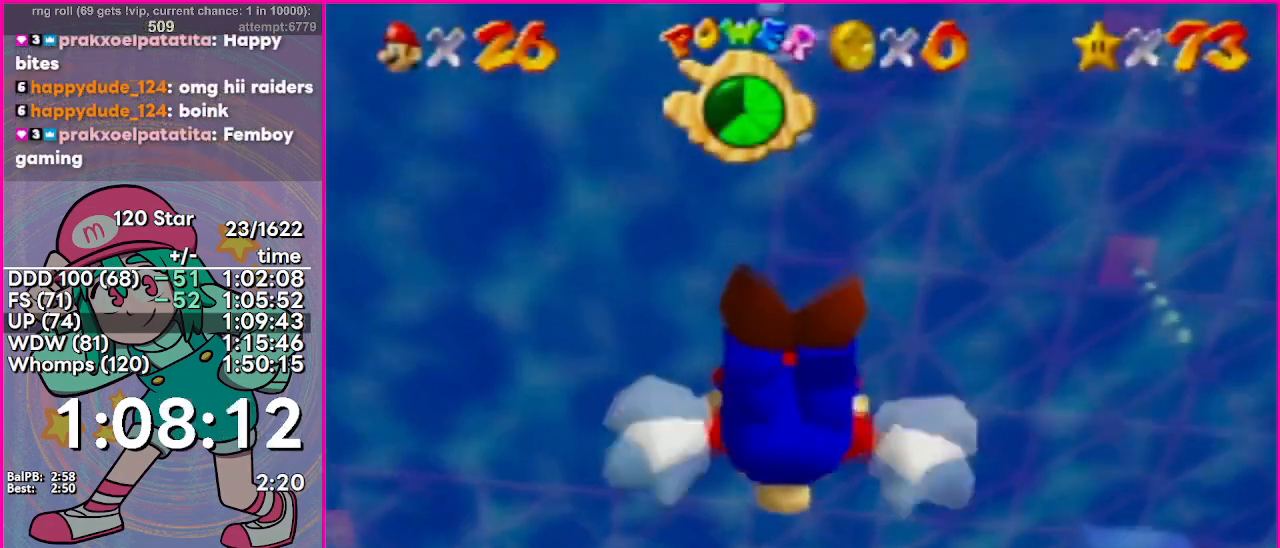
{"buttons": [], "events": [[250, "A", "up"], [250, "C_DOWN", "up"]]}
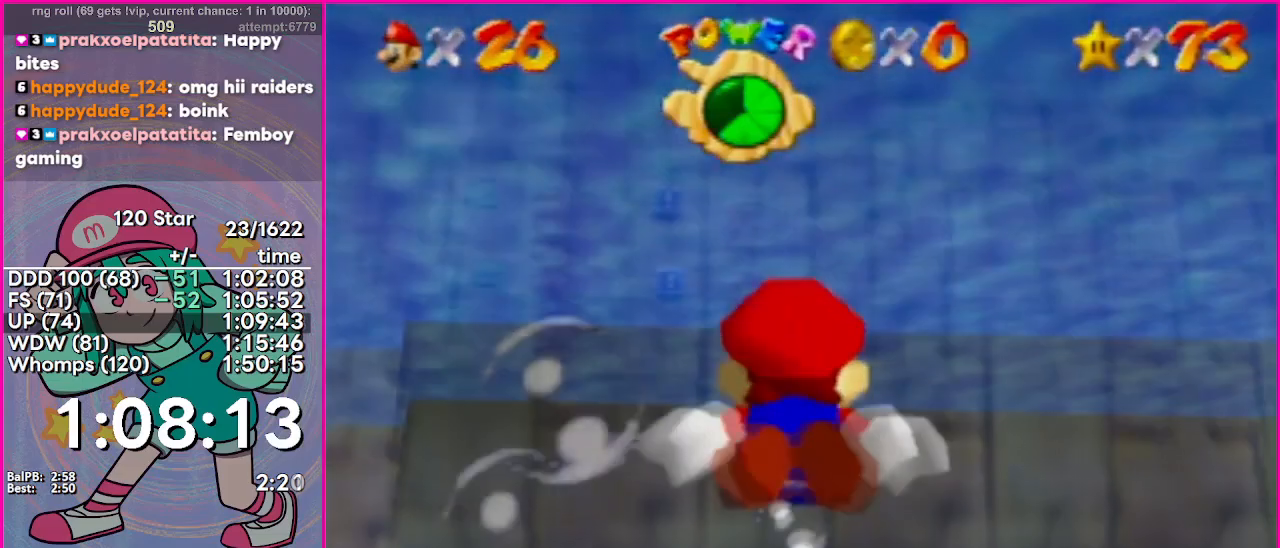
{"buttons": [], "events": [[66, "C_DOWN", "down"], [200, "A", "down"], [300, "A", "up"], [300, "C_DOWN", "up"]]}
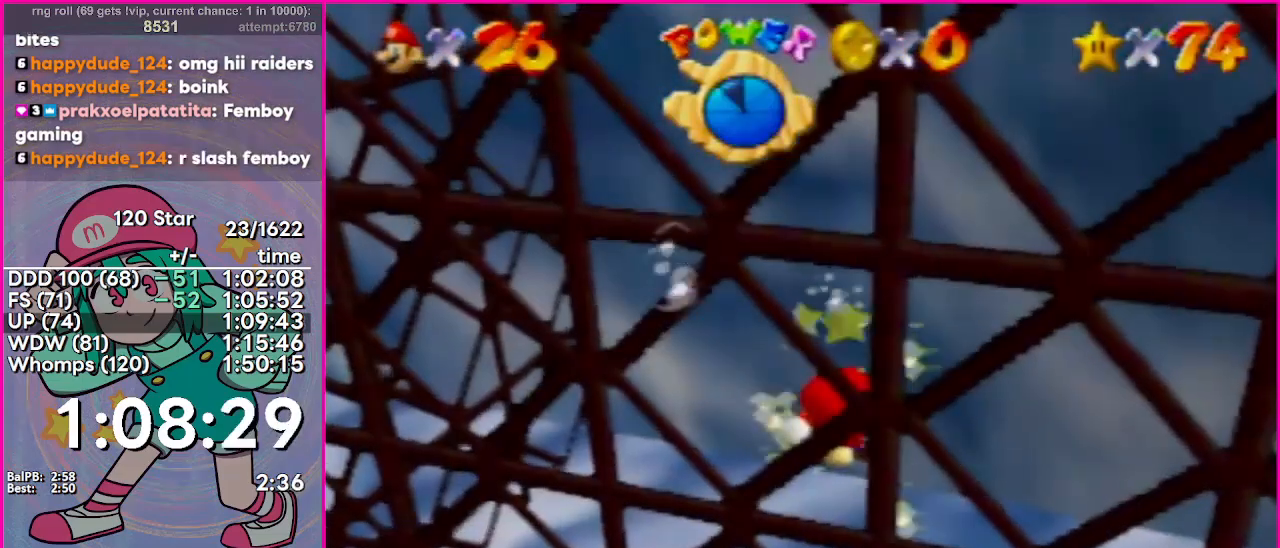
{"buttons": [], "events": []}
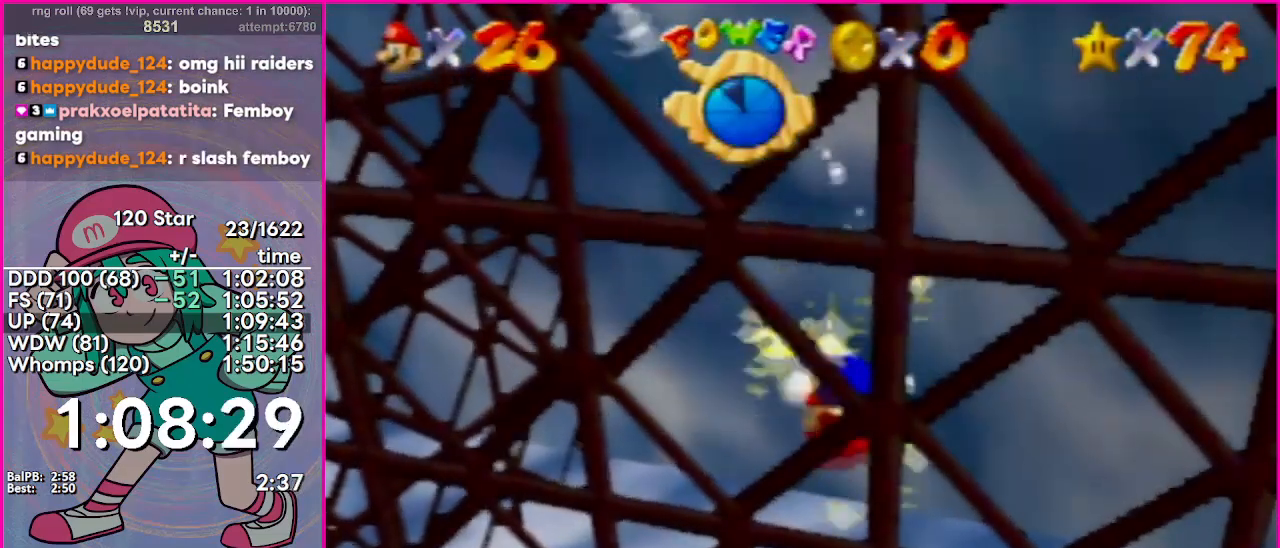
{"buttons": [], "events": []}
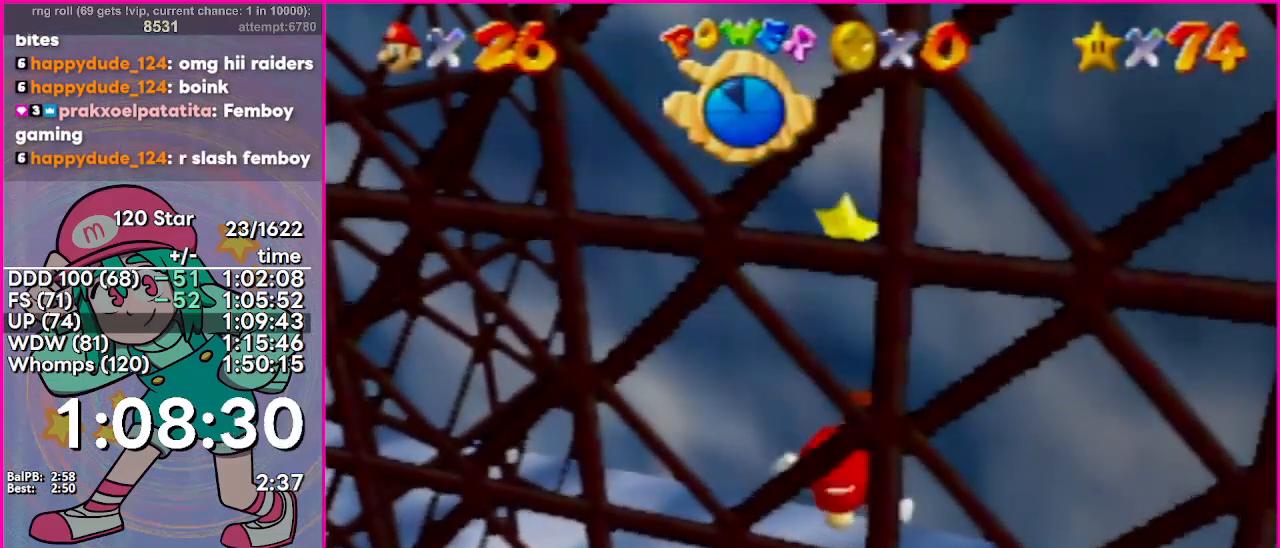
{"buttons": [], "events": []}
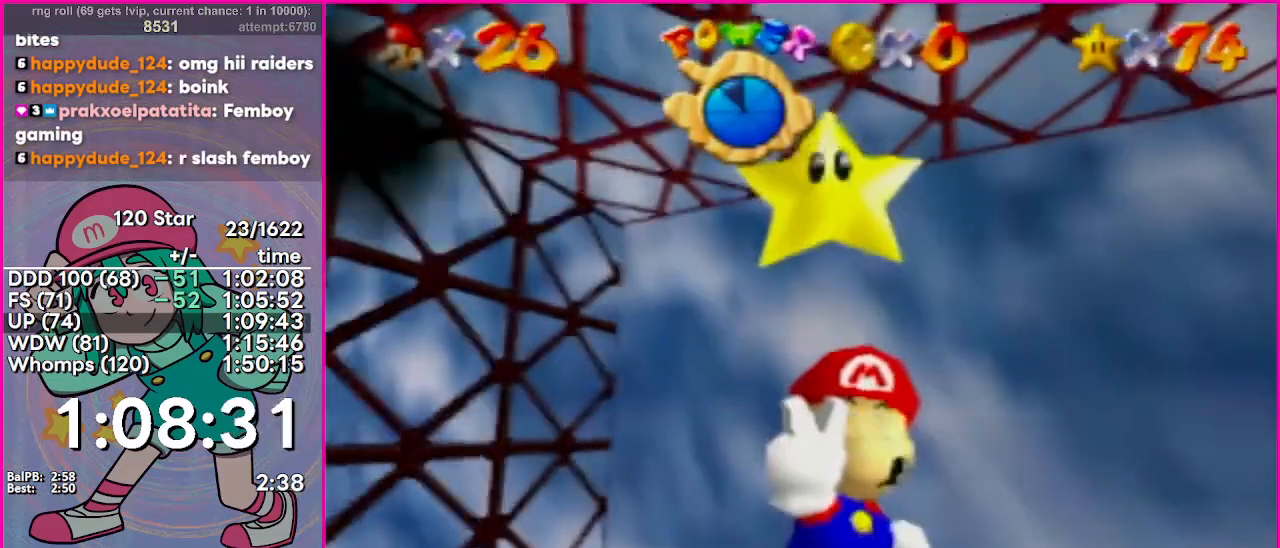
{"buttons": [], "events": []}
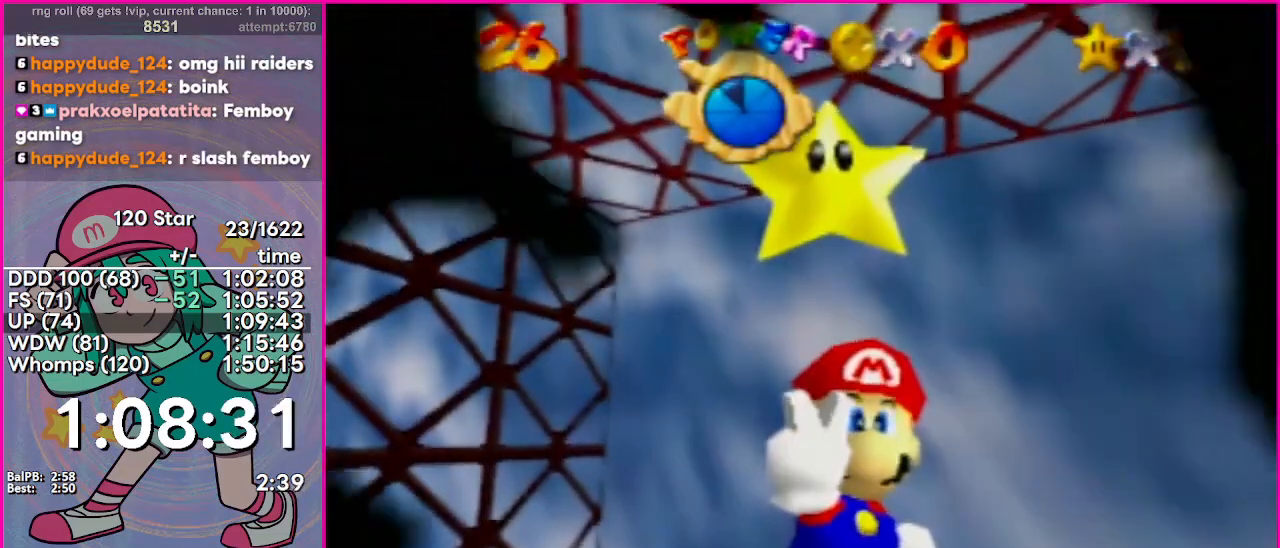
{"buttons": [], "events": []}
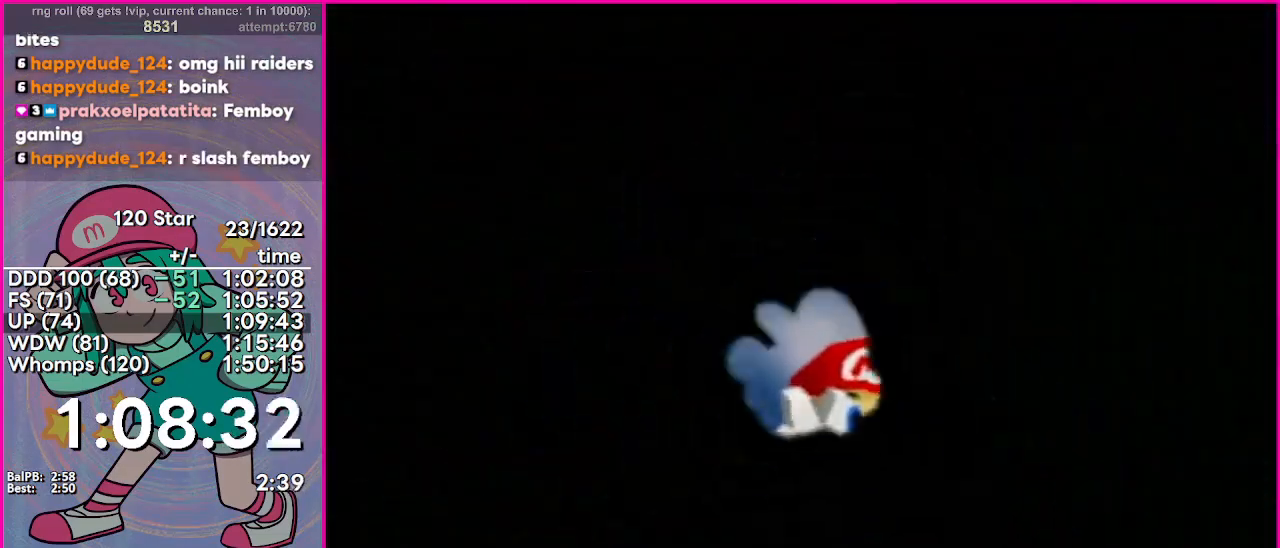
{"buttons": [], "events": []}
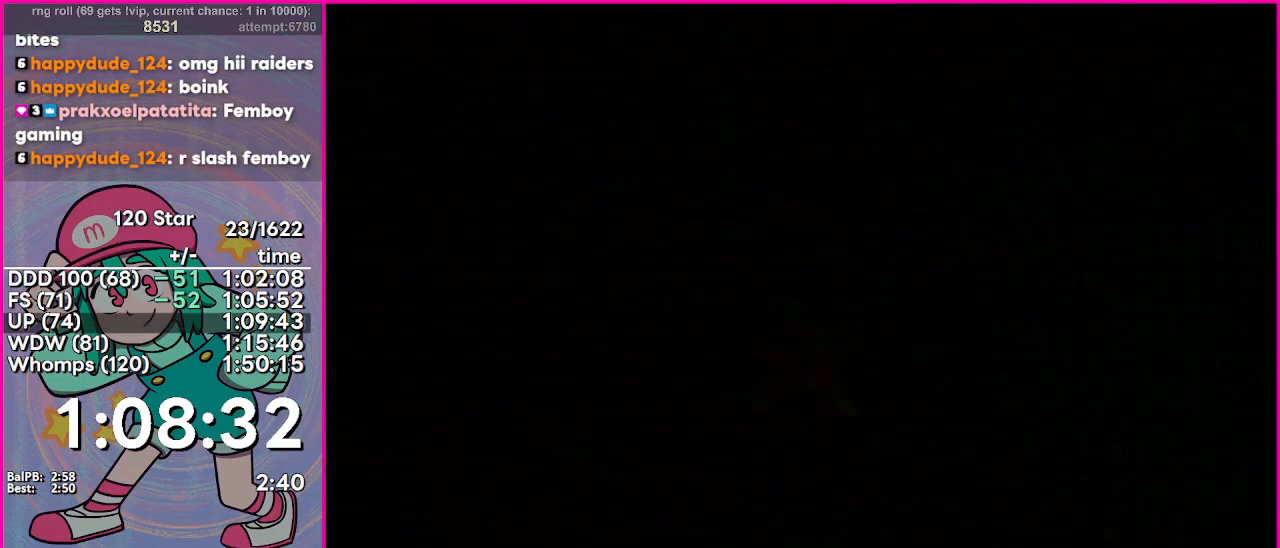
{"buttons": [], "events": []}
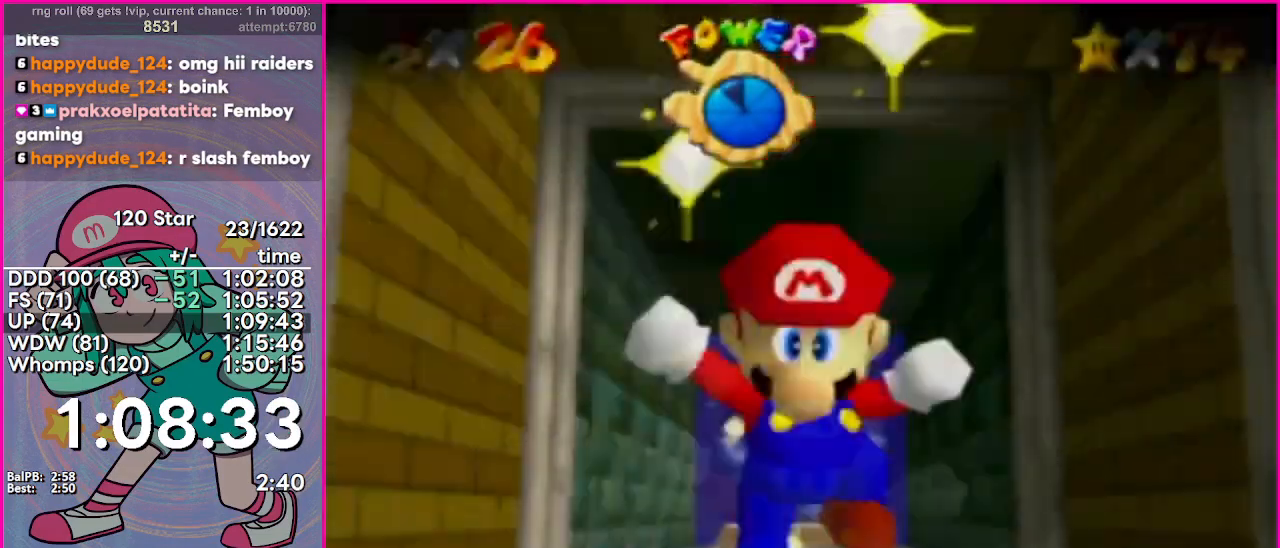
{"buttons": [], "events": []}
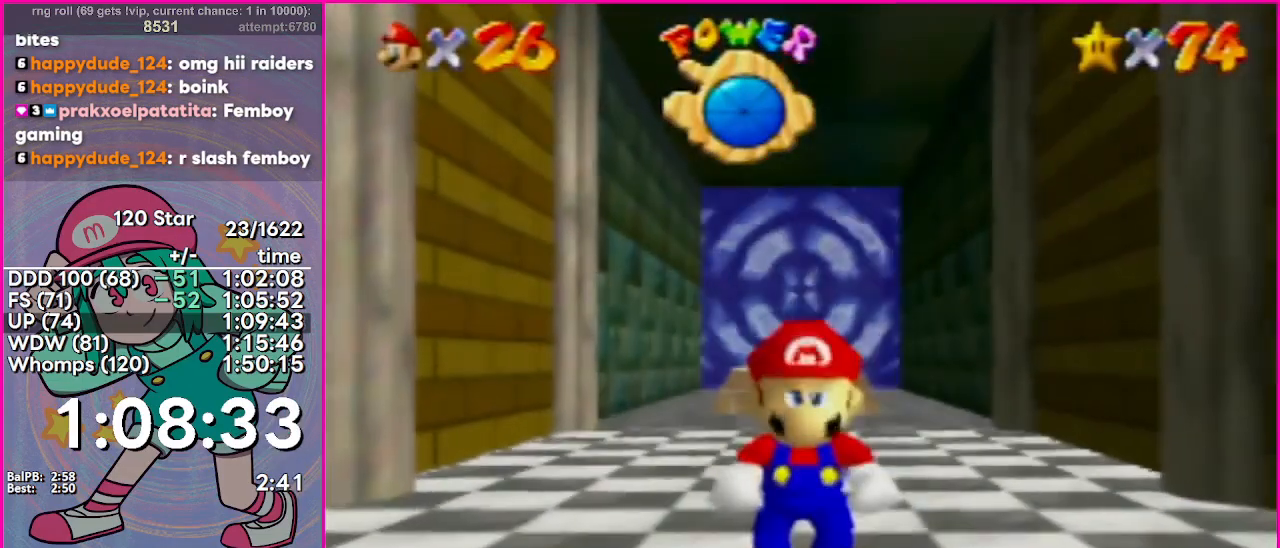
{"buttons": ["A"], "events": [[451, "A", "down"]]}
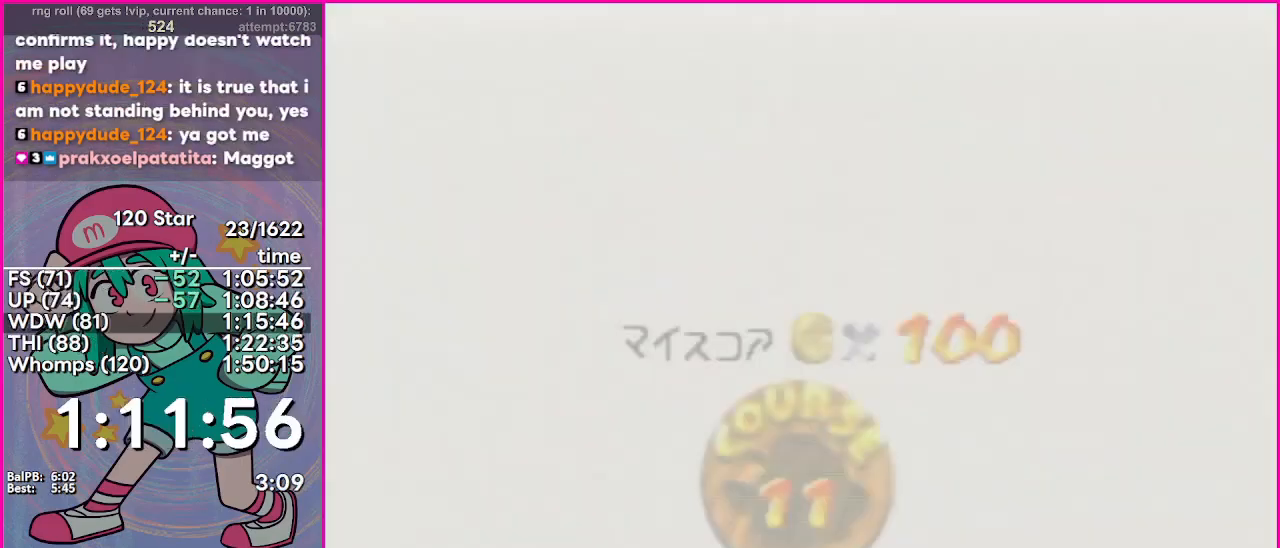
{"buttons": [], "events": [[33, "A", "up"], [117, "A", "down"], [200, "A", "up"], [217, "A", "down"], [267, "A", "up"]]}
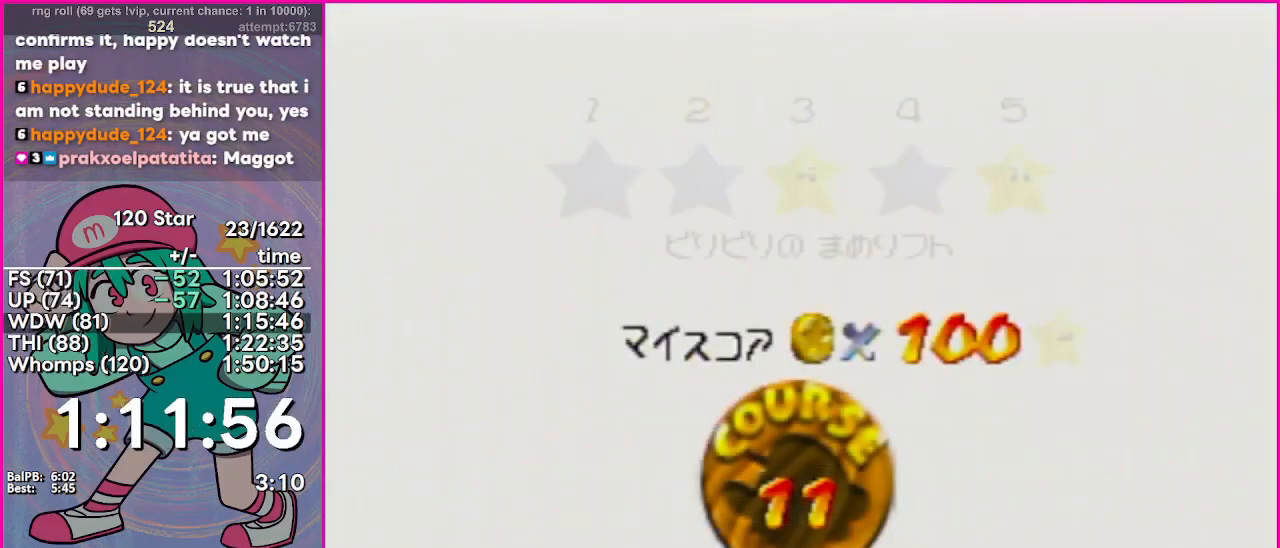
{"buttons": [], "events": [[17, "A", "down"], [67, "A", "up"], [150, "A", "down"], [201, "A", "up"], [284, "A", "down"], [367, "A", "up"], [417, "A", "down"], [501, "A", "up"]]}
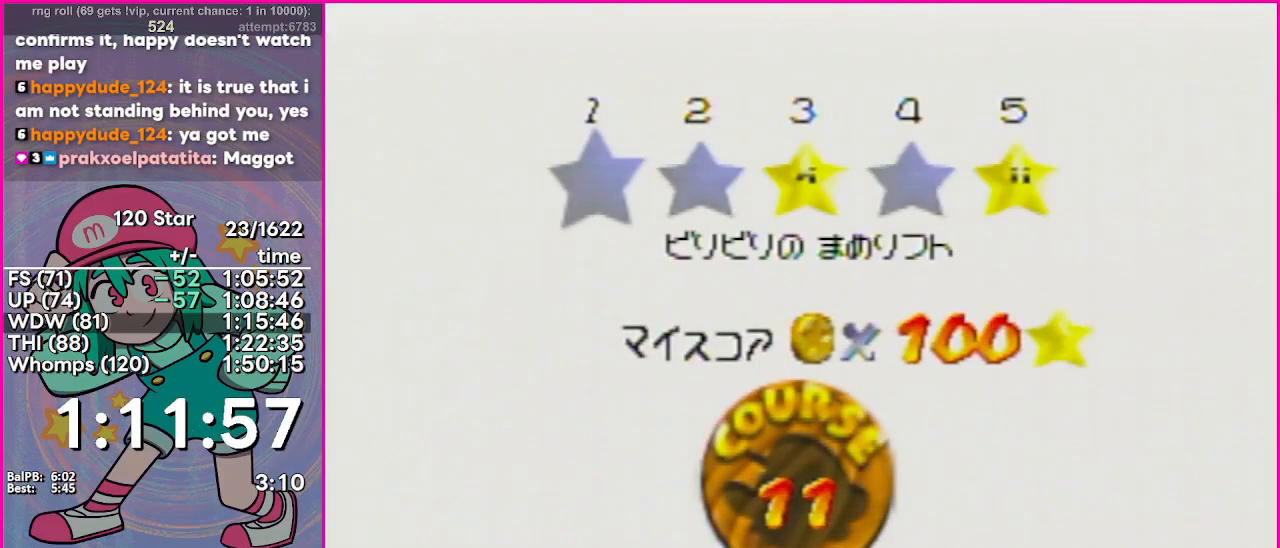
{"buttons": ["R1"], "events": [[50, "A", "down"], [100, "A", "up"], [484, "R1", "down"]]}
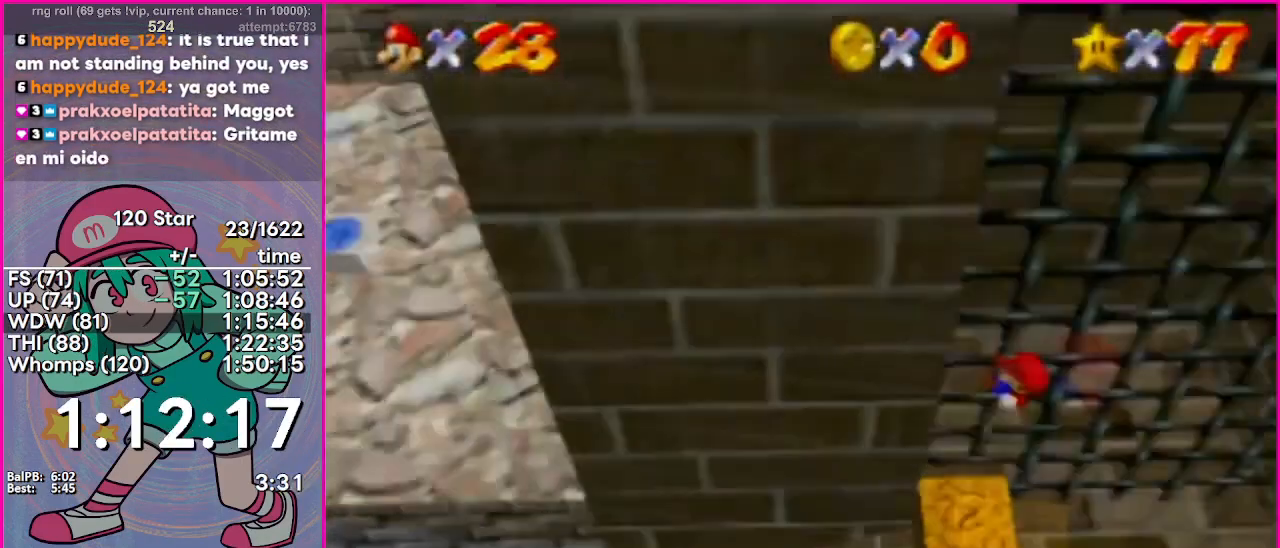
{"buttons": [], "events": [[100, "R1", "up"], [251, "R1", "down"], [401, "R1", "up"]]}
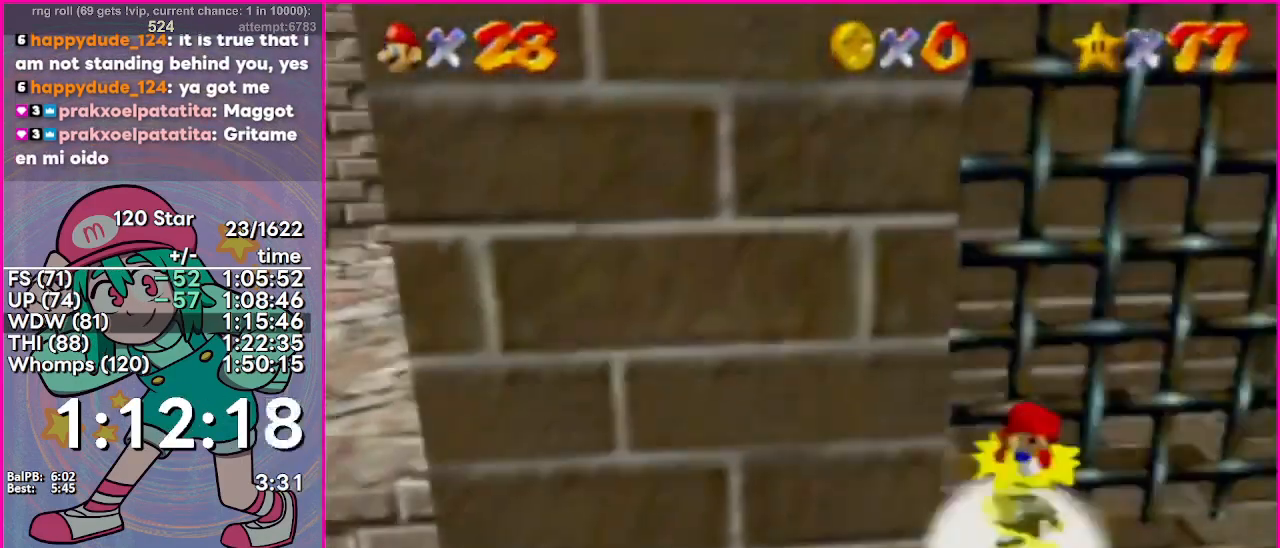
{"buttons": [], "events": []}
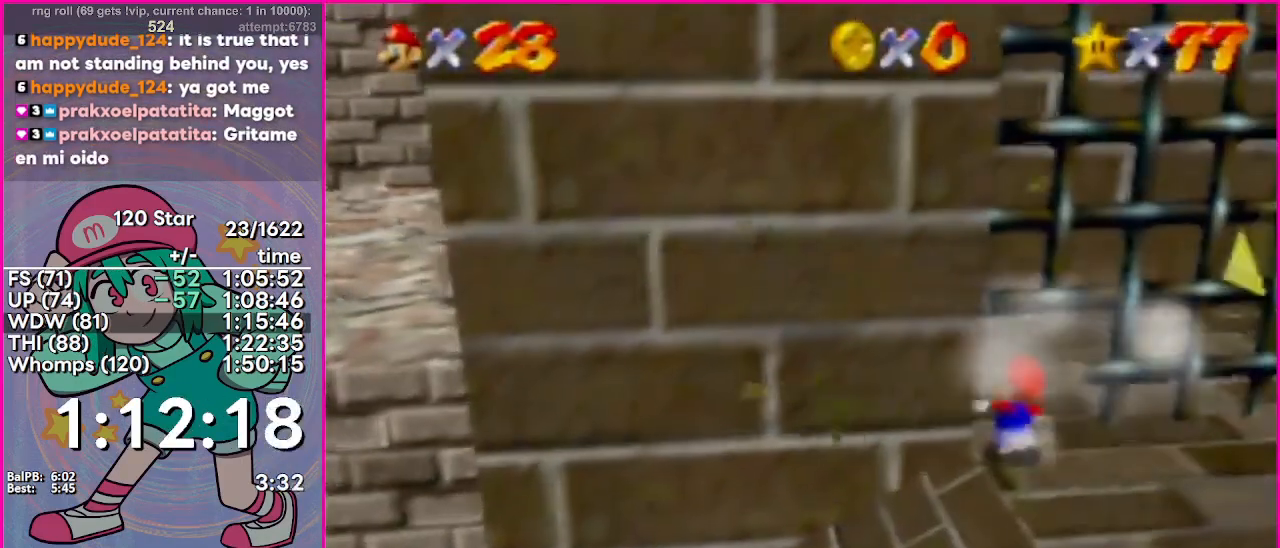
{"buttons": [], "events": []}
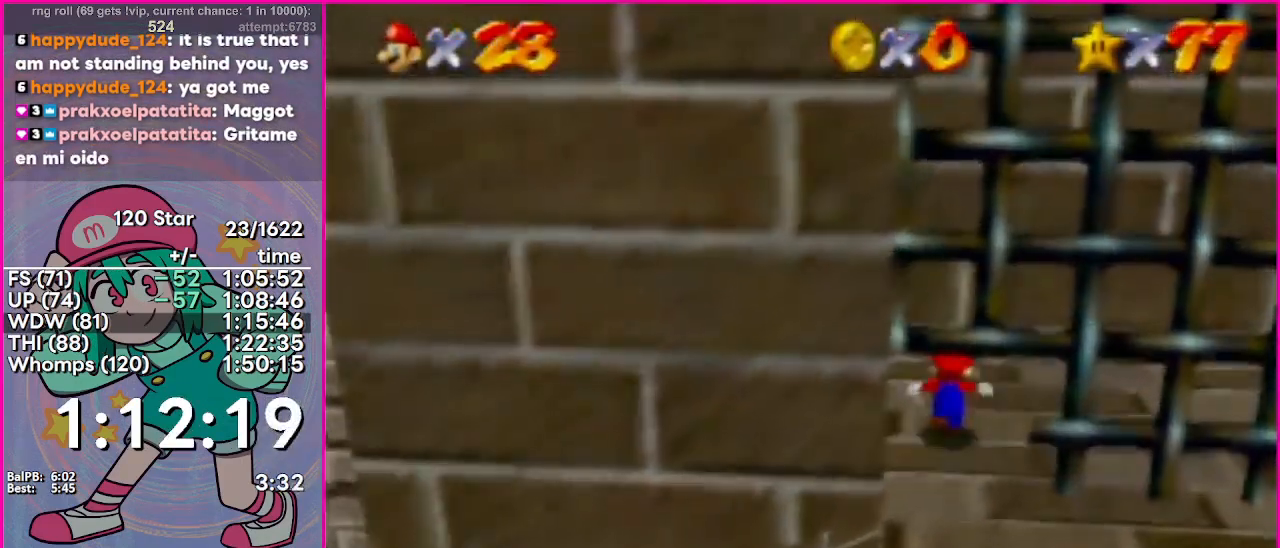
{"buttons": [], "events": []}
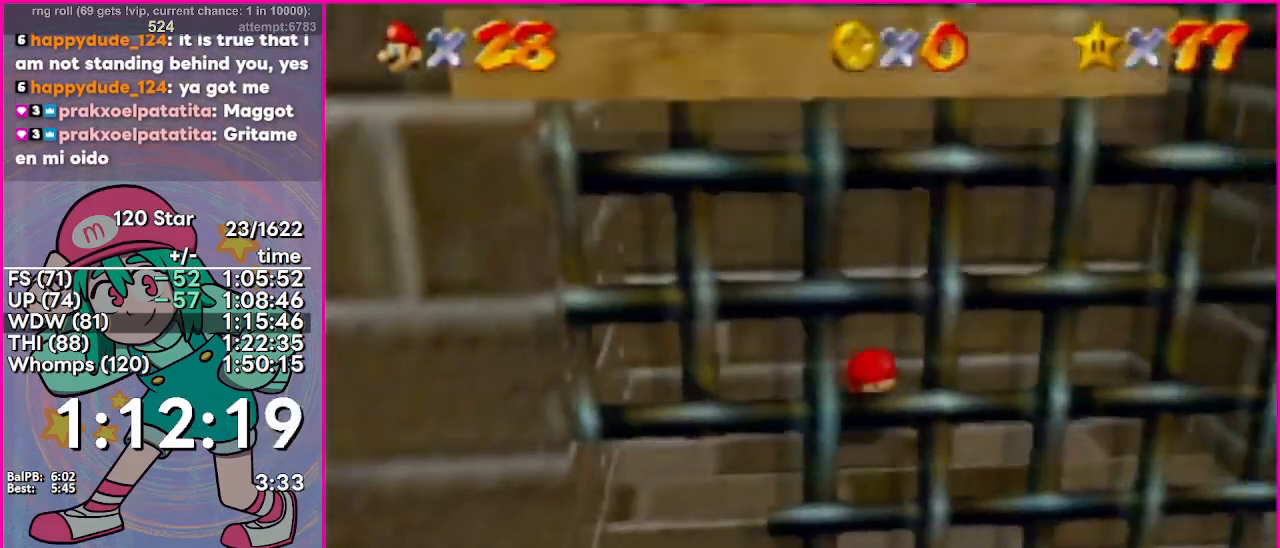
{"buttons": ["A"], "events": [[217, "A", "down"]]}
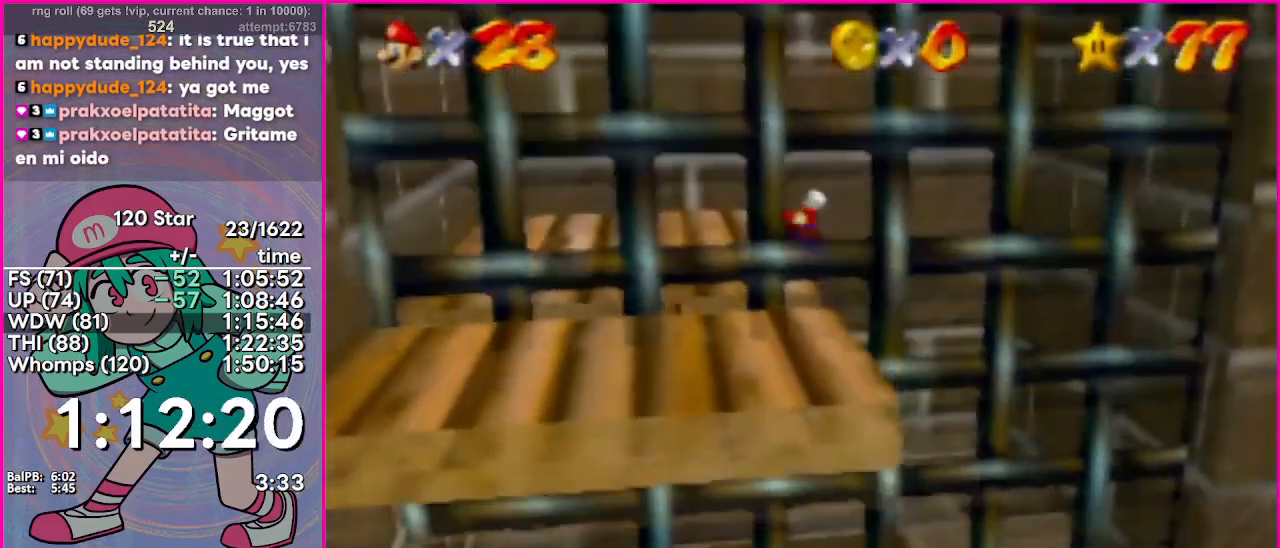
{"buttons": ["A"], "events": [[100, "A", "up"], [217, "A", "down"]]}
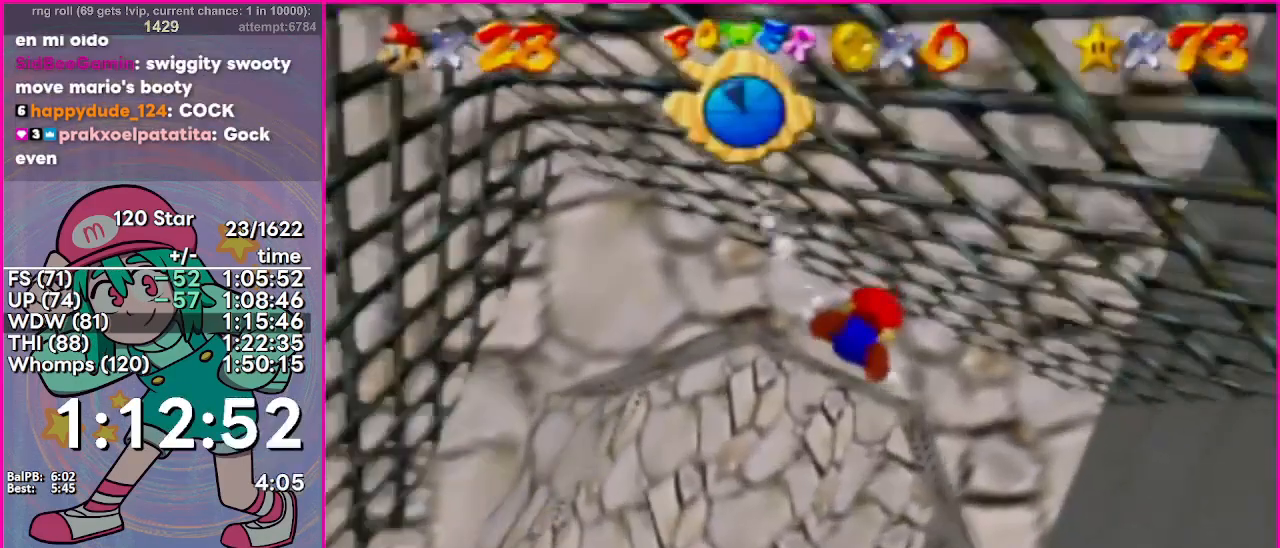
{"buttons": ["A"], "events": [[34, "A", "up"], [367, "A", "down"]]}
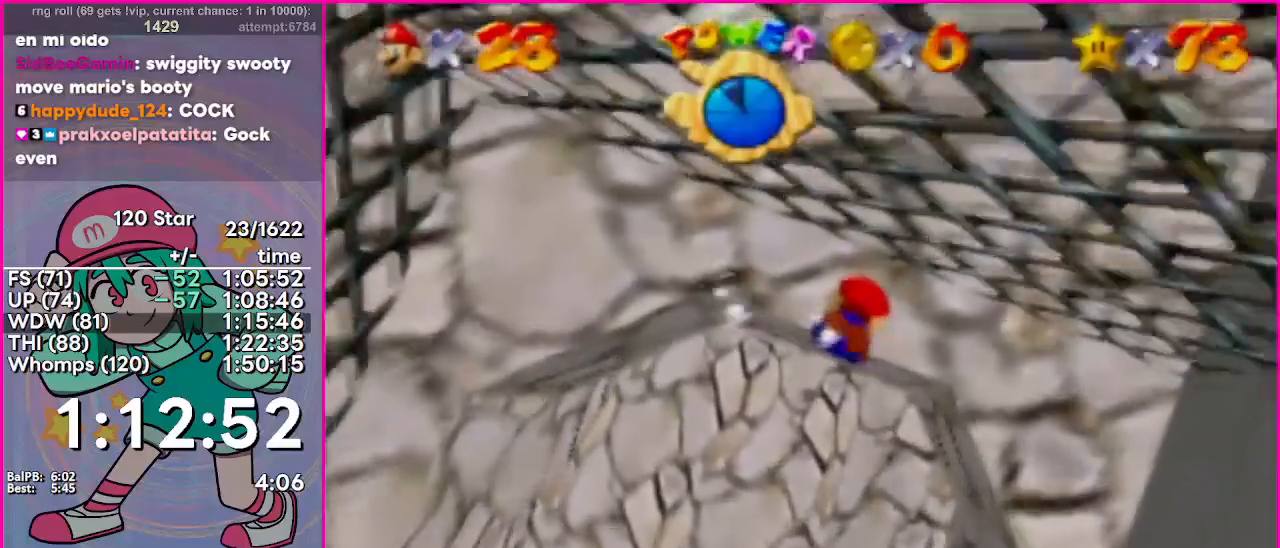
{"buttons": [], "events": [[200, "A", "up"]]}
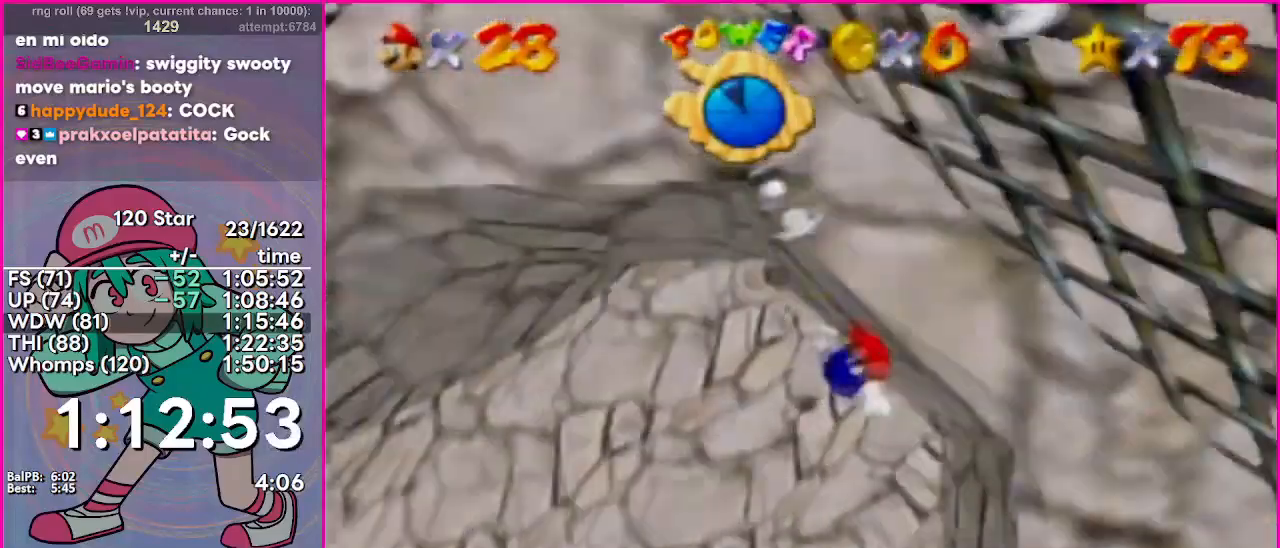
{"buttons": [], "events": [[34, "A", "down"], [384, "A", "up"]]}
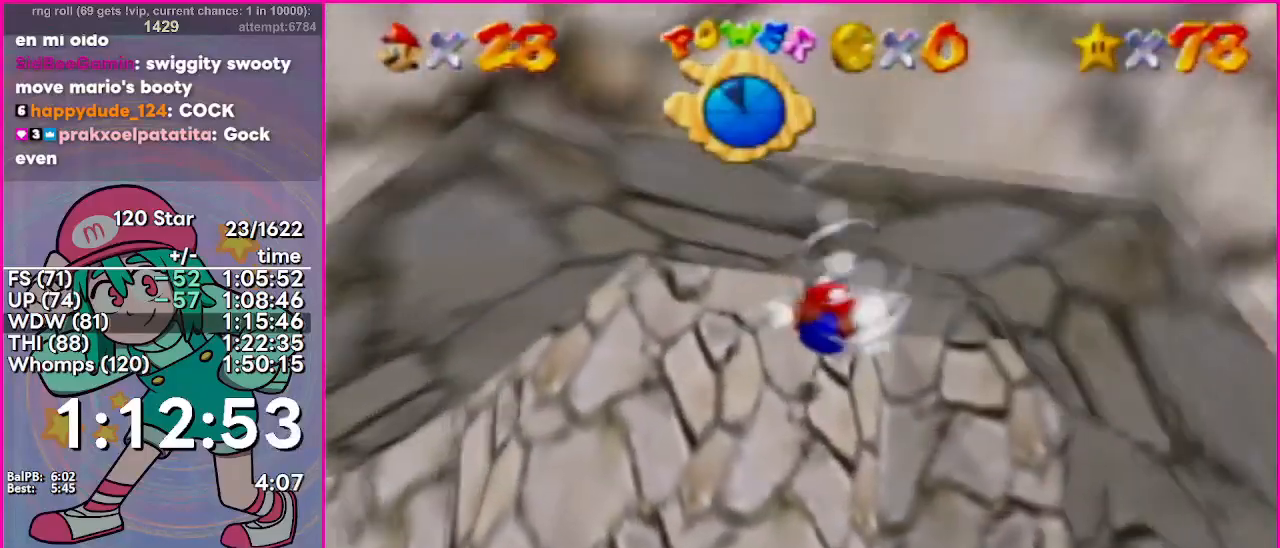
{"buttons": [], "events": [[200, "A", "down"], [267, "A", "up"]]}